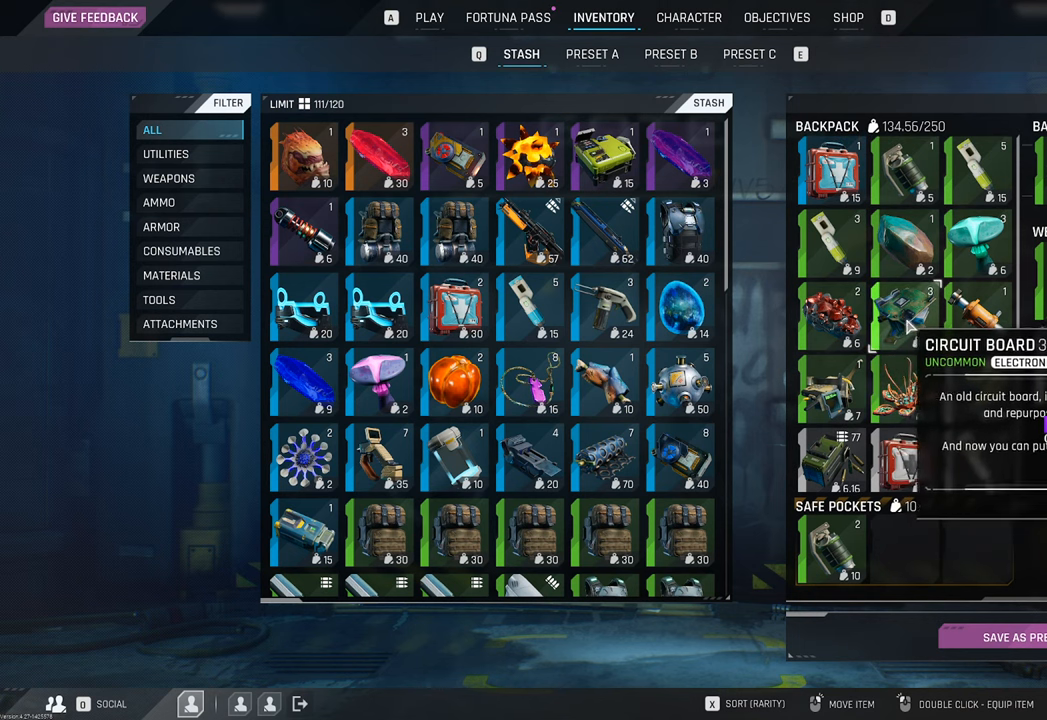
Gameplay with keyboard and mouse; each line is a JSON object with the keys and mouse buttons held at the frame after it. "events" lists presses ("down") and releases ("up") of "1", "2", "3", "4", "5", "a", "b", "c", "caps_lock", "ctrl", "d", "e", "f", "g", "q", "r", "s", "shift", "space", "t", "tab", "tilde", "v", "w", "x", "z", "mouse_left", "mouse_wheel" and "mouse_right" between this image and that frame as [ms after this image, input, new state], when the widget could be followed in between. "mouse_left", "mouse_wheel", "mouse_right" = the "left", "wheel", "right" buttons of the "mouse" list. No other keys are recorded. "wheel" means that the mouse wheel is clicked or scrolled. "mouse_move" is the direction in which the mouse moves at that frame (one of eight, or "still"), when it could be read.
{"keys": [], "mouse": [], "mouse_move": "still", "events": []}
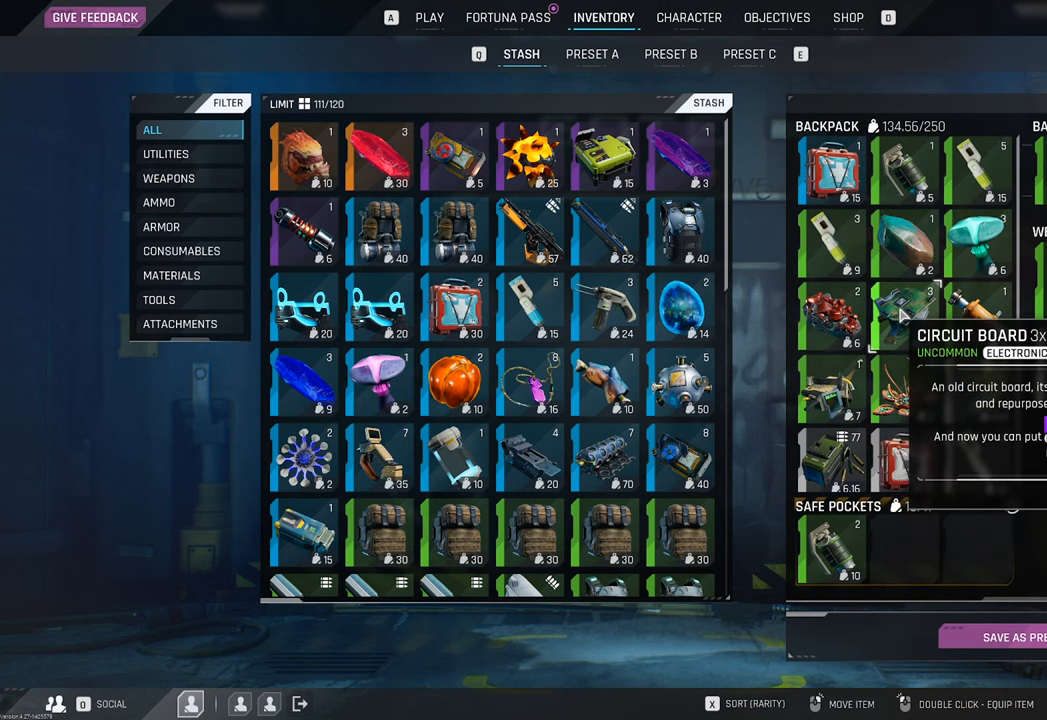
{"keys": [], "mouse": [], "mouse_move": "still", "events": []}
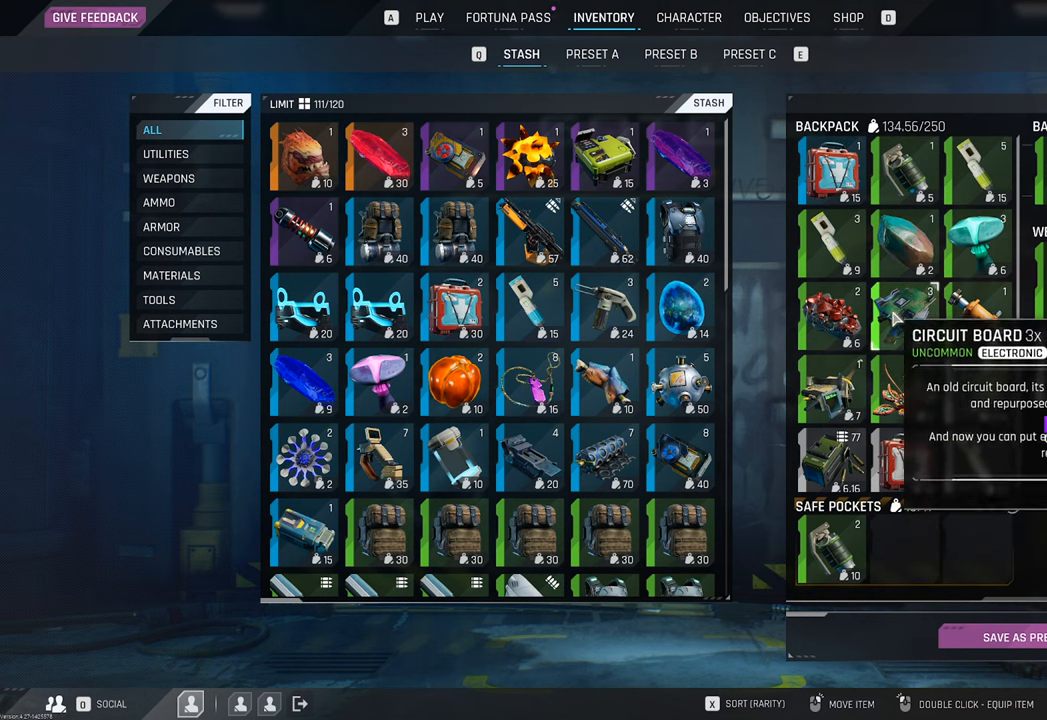
{"keys": [], "mouse": [], "mouse_move": "down-left", "events": []}
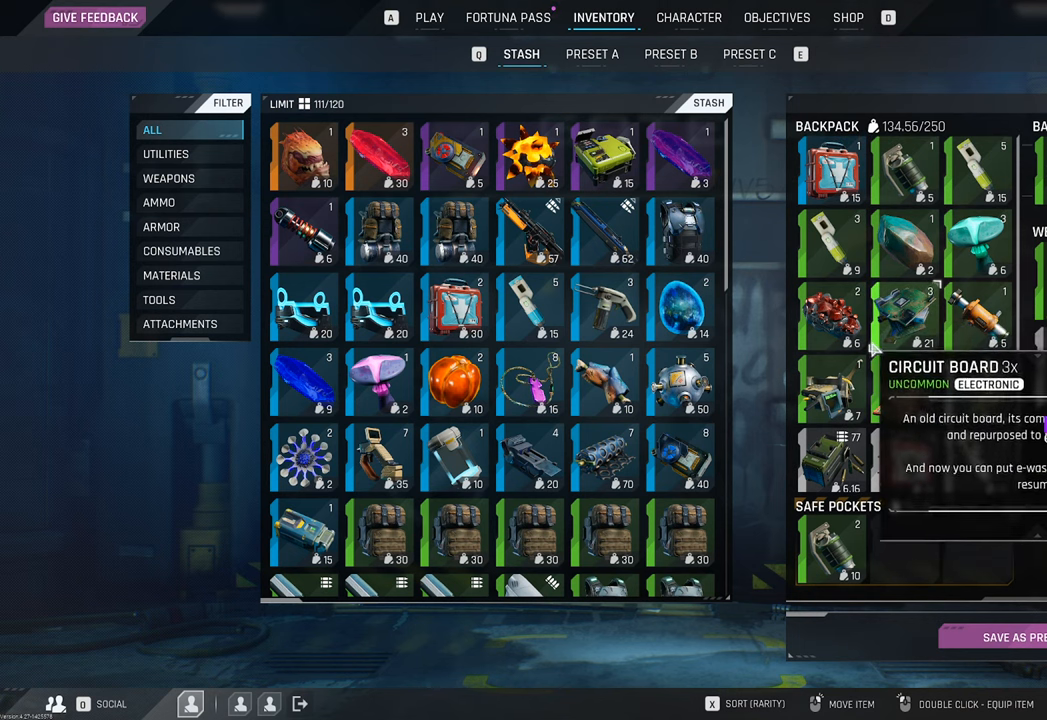
{"keys": [], "mouse": [], "mouse_move": "still", "events": []}
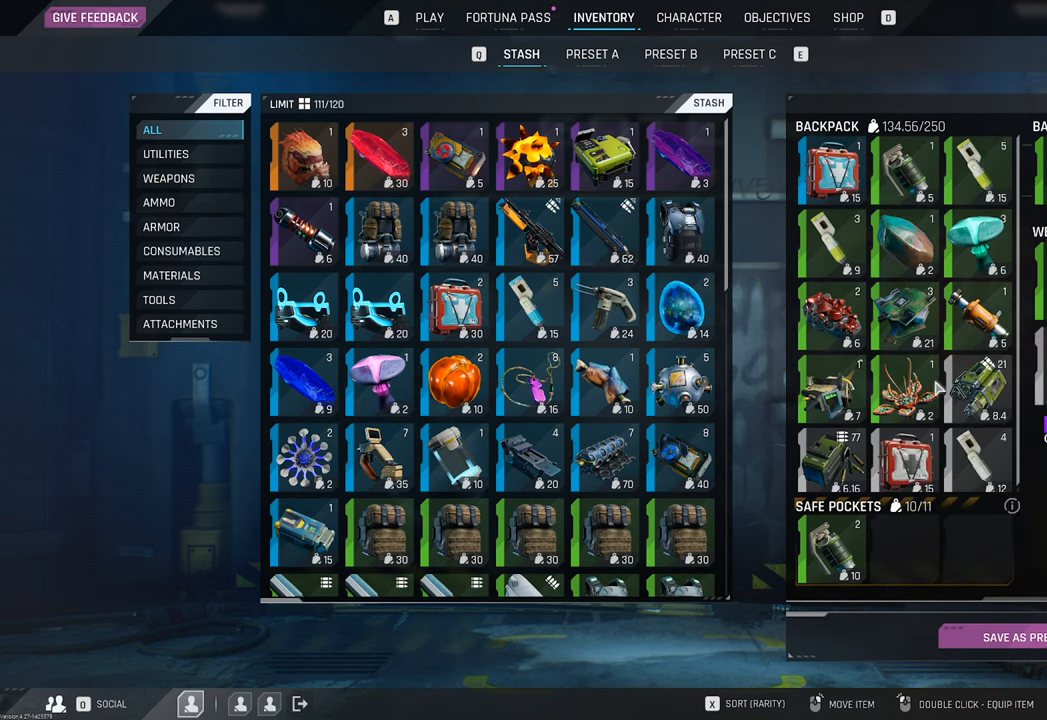
{"keys": [], "mouse": ["right"], "mouse_move": "still", "events": [[383, "mouse_right", "down"]]}
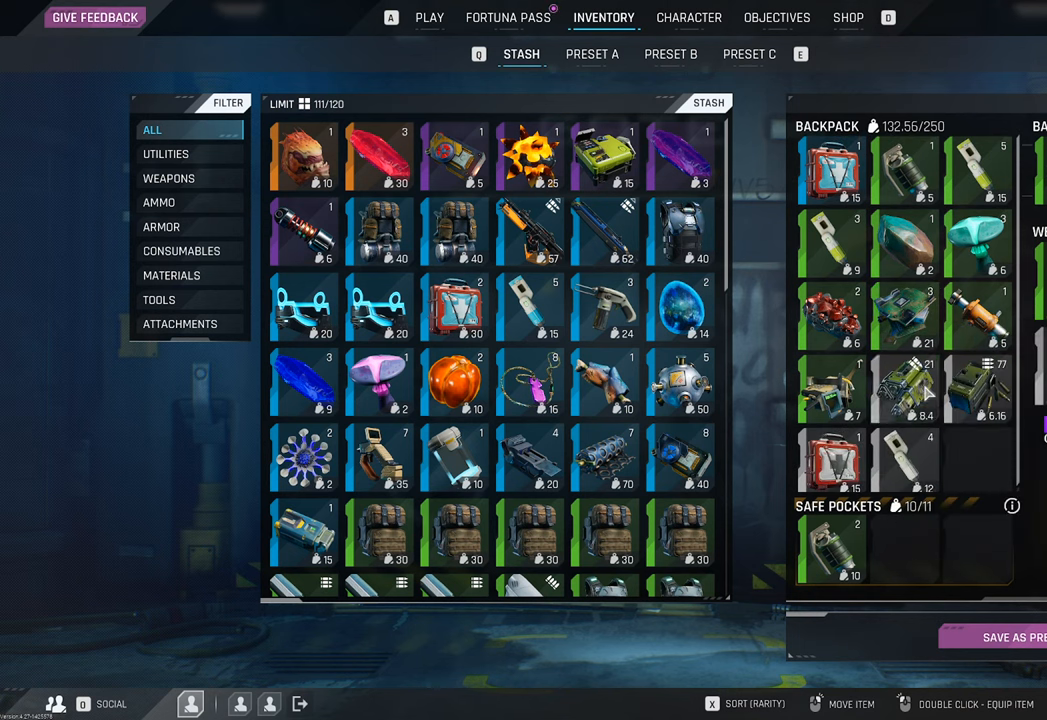
{"keys": [], "mouse": [], "mouse_move": "left", "events": [[17, "mouse_right", "up"]]}
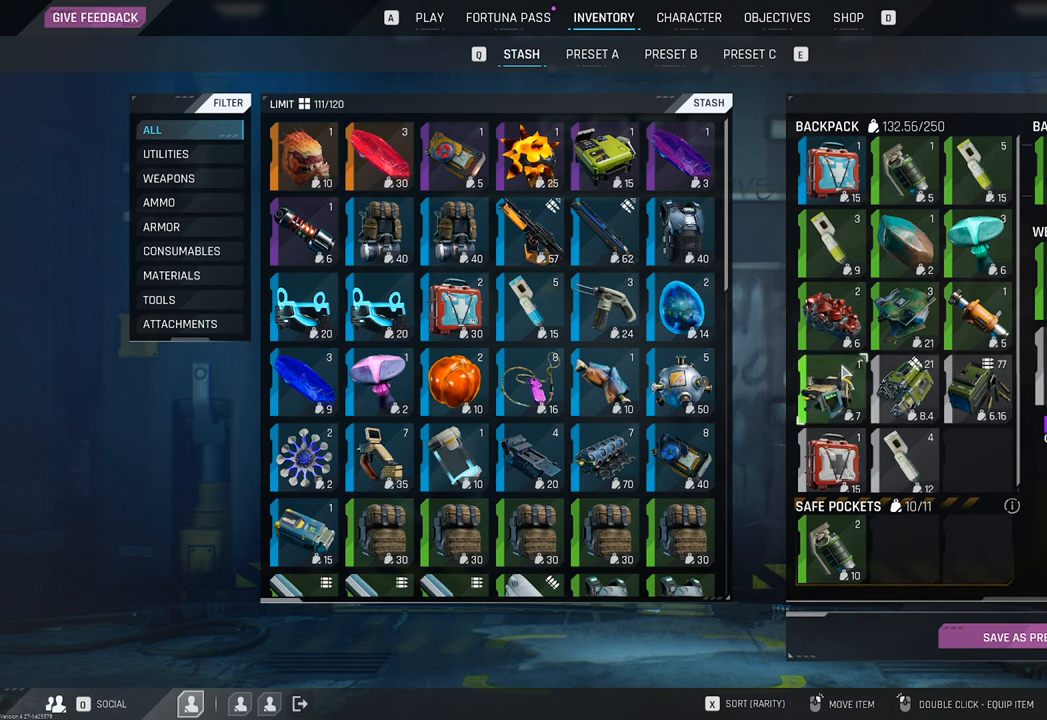
{"keys": [], "mouse": [], "mouse_move": "still", "events": [[317, "mouse_right", "down"], [400, "mouse_right", "up"]]}
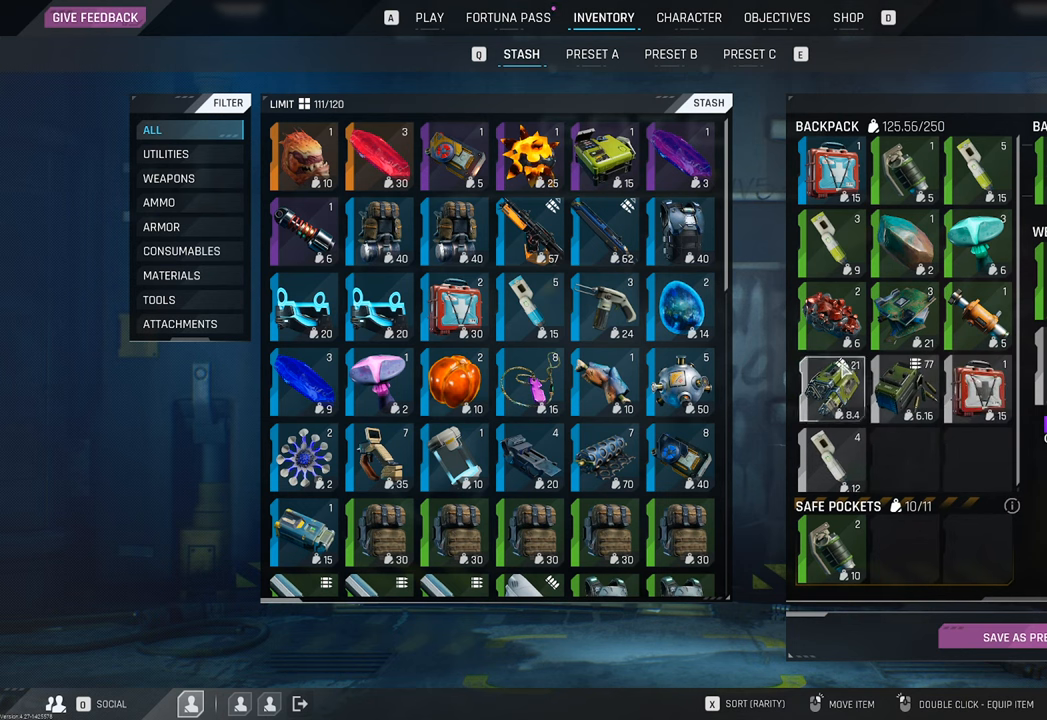
{"keys": [], "mouse": [], "mouse_move": "still", "events": [[383, "mouse_right", "down"], [467, "mouse_right", "up"]]}
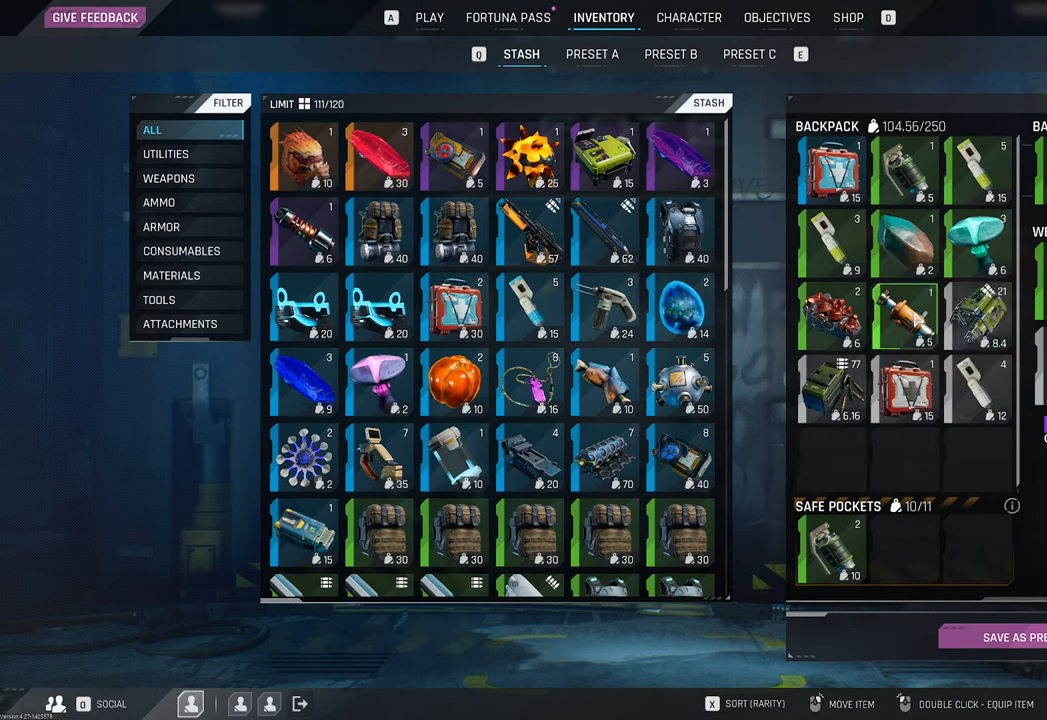
{"keys": [], "mouse": [], "mouse_move": "right", "events": [[317, "mouse_wheel", "down"], [500, "mouse_wheel", "up"]]}
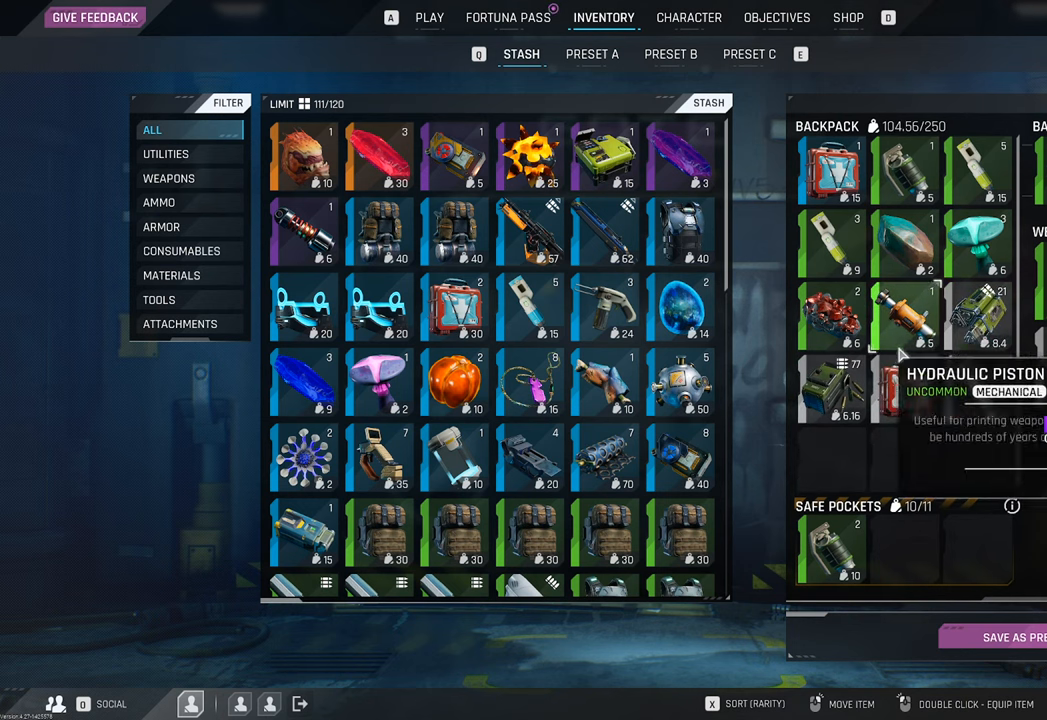
{"keys": [], "mouse": [], "mouse_move": "down-left", "events": [[217, "mouse_right", "down"], [333, "mouse_right", "up"]]}
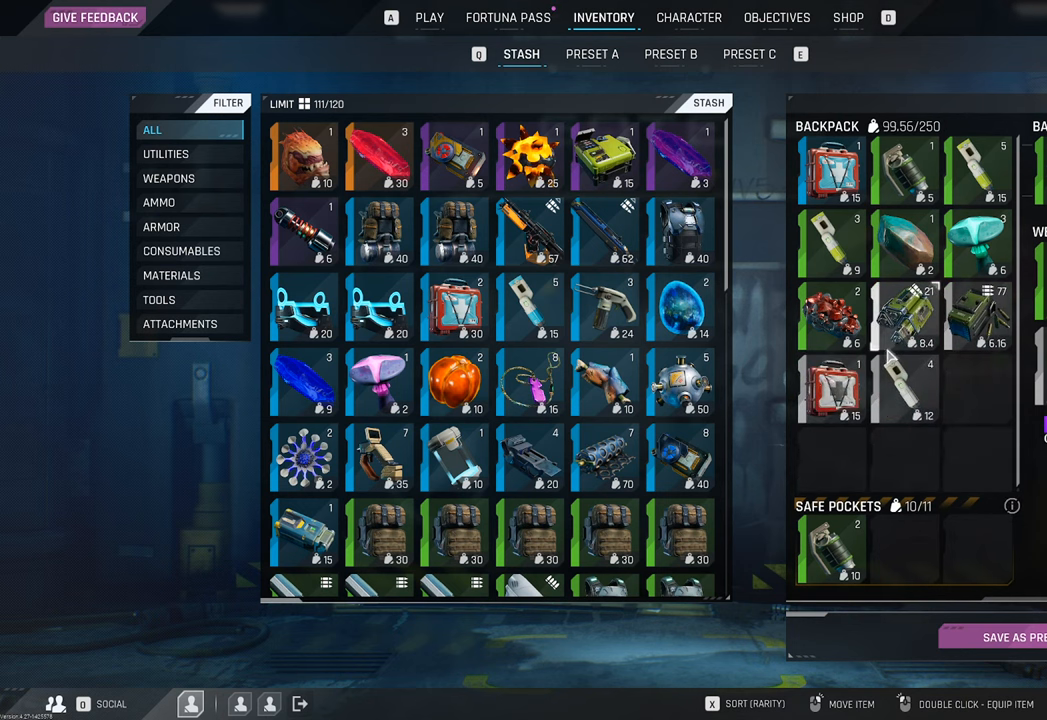
{"keys": [], "mouse": [], "mouse_move": "up", "events": [[67, "mouse_wheel", "down"], [150, "mouse_wheel", "up"]]}
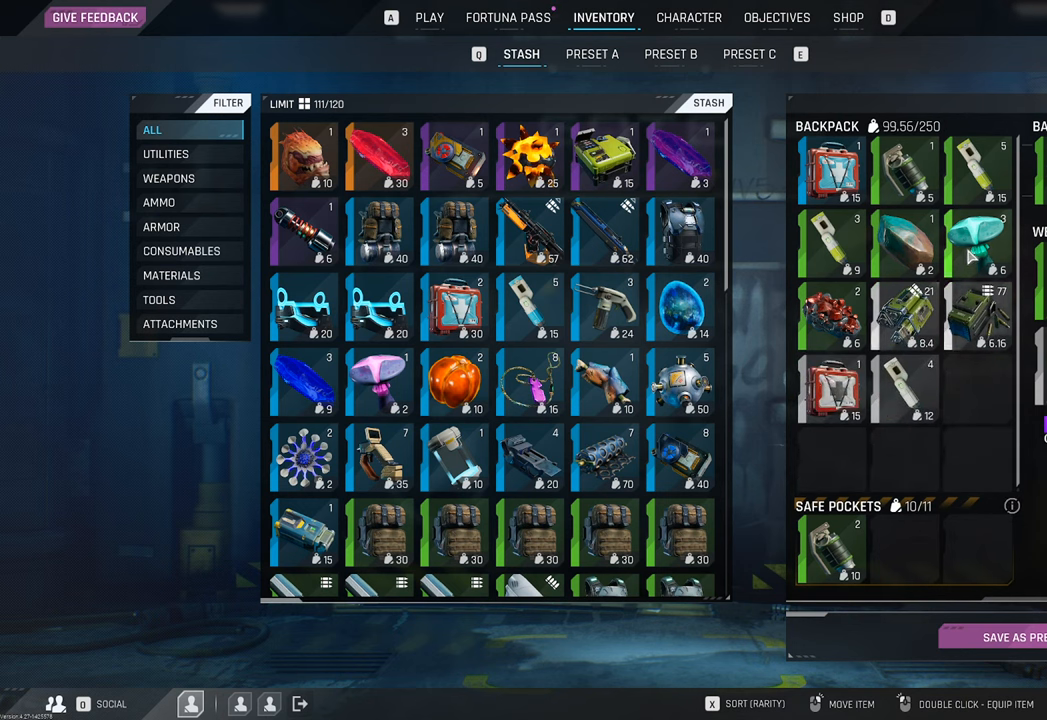
{"keys": [], "mouse": [], "mouse_move": "left", "events": [[167, "mouse_right", "down"], [267, "mouse_right", "up"]]}
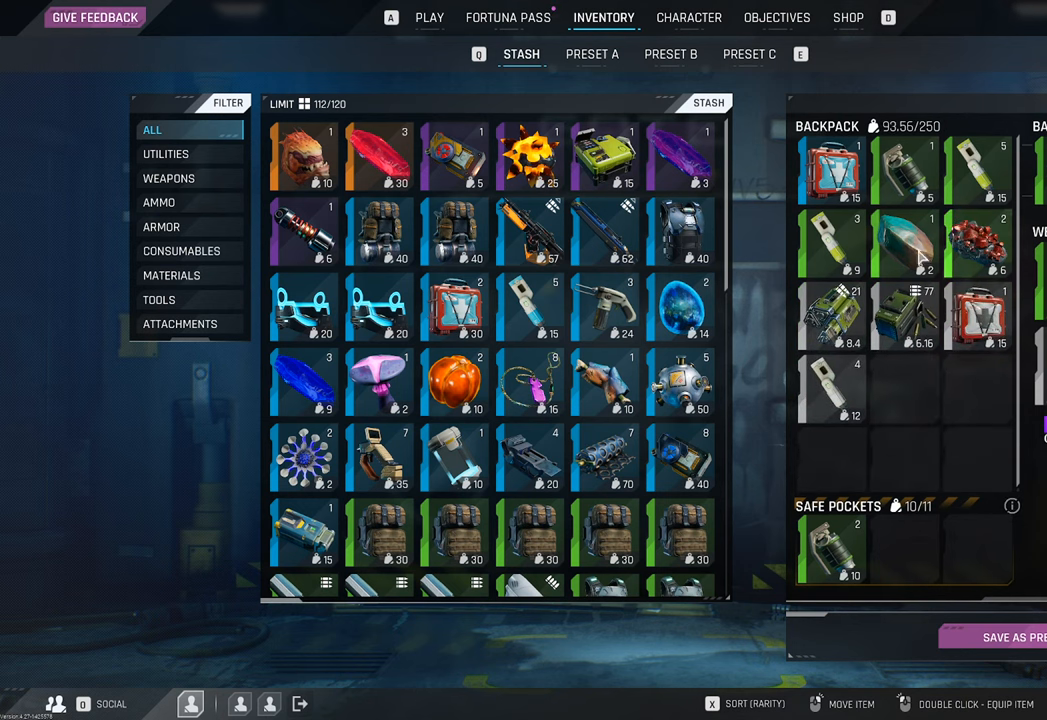
{"keys": [], "mouse": [], "mouse_move": "down", "events": [[83, "mouse_right", "down"], [133, "mouse_right", "up"]]}
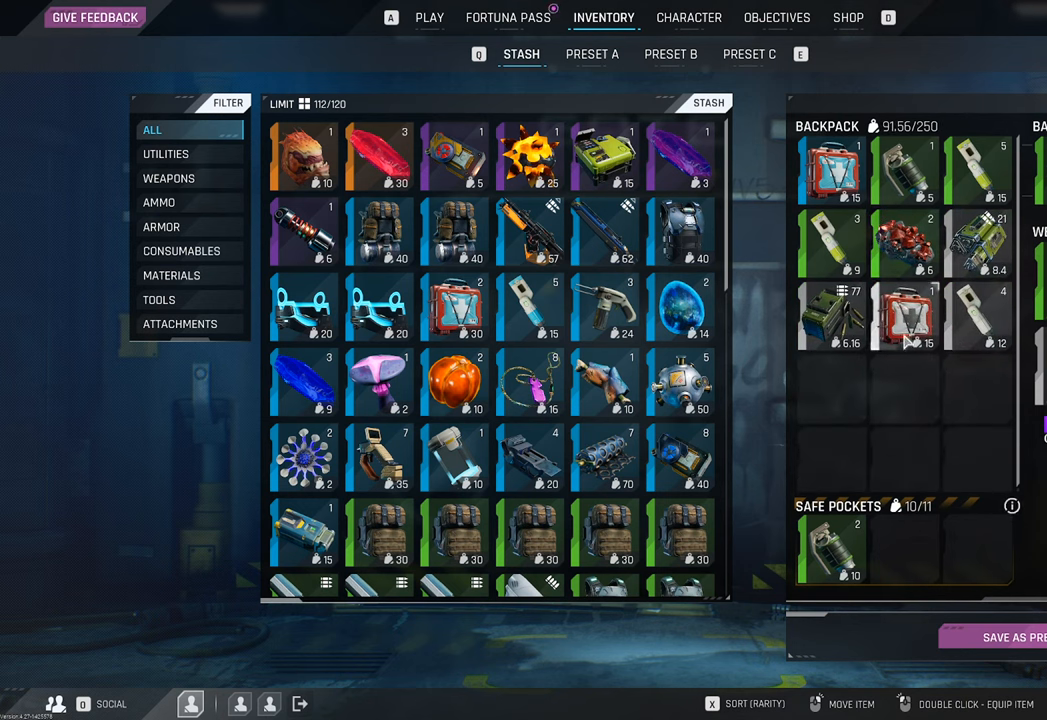
{"keys": [], "mouse": [], "mouse_move": "still", "events": []}
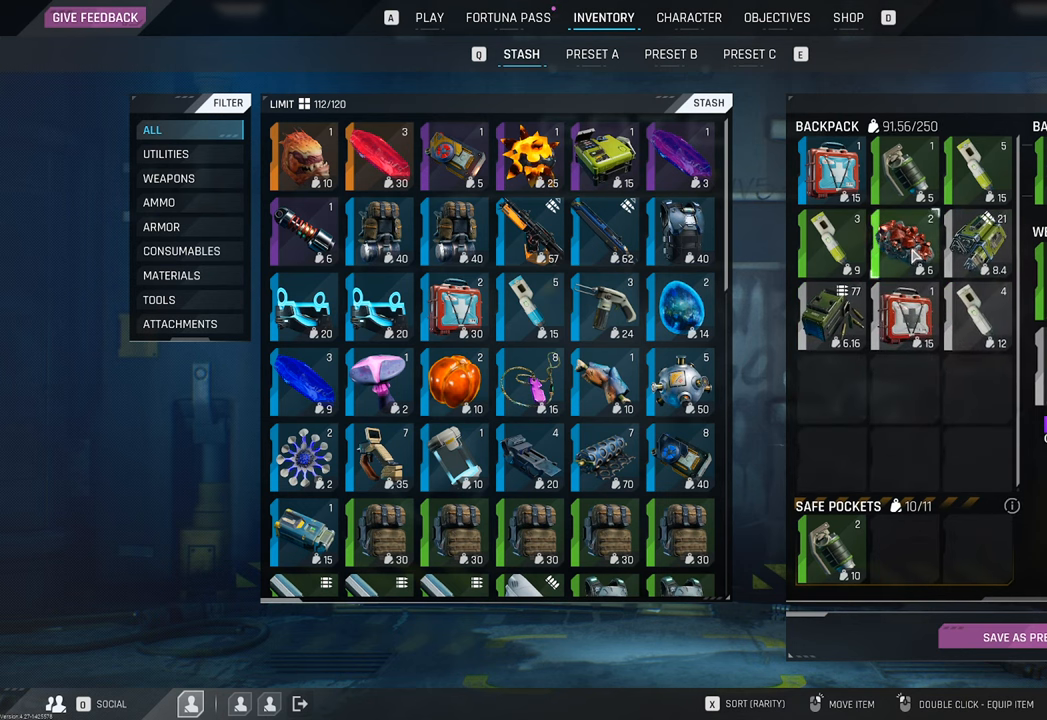
{"keys": [], "mouse": [], "mouse_move": "still", "events": [[33, "mouse_right", "down"], [117, "mouse_right", "up"]]}
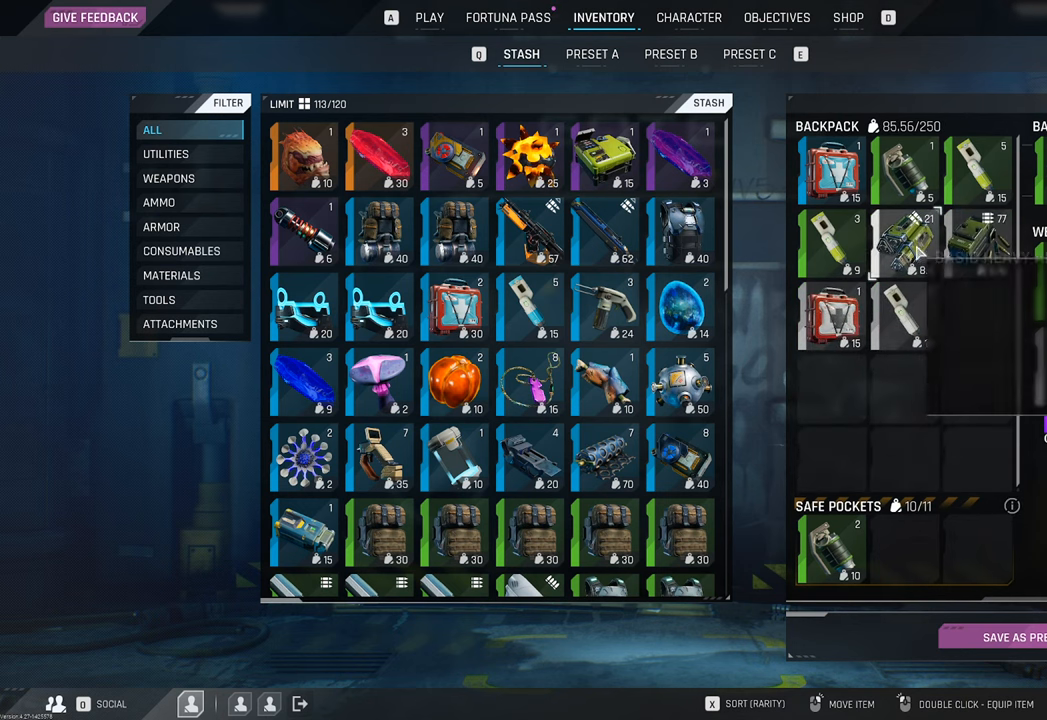
{"keys": [], "mouse": [], "mouse_move": "left", "events": []}
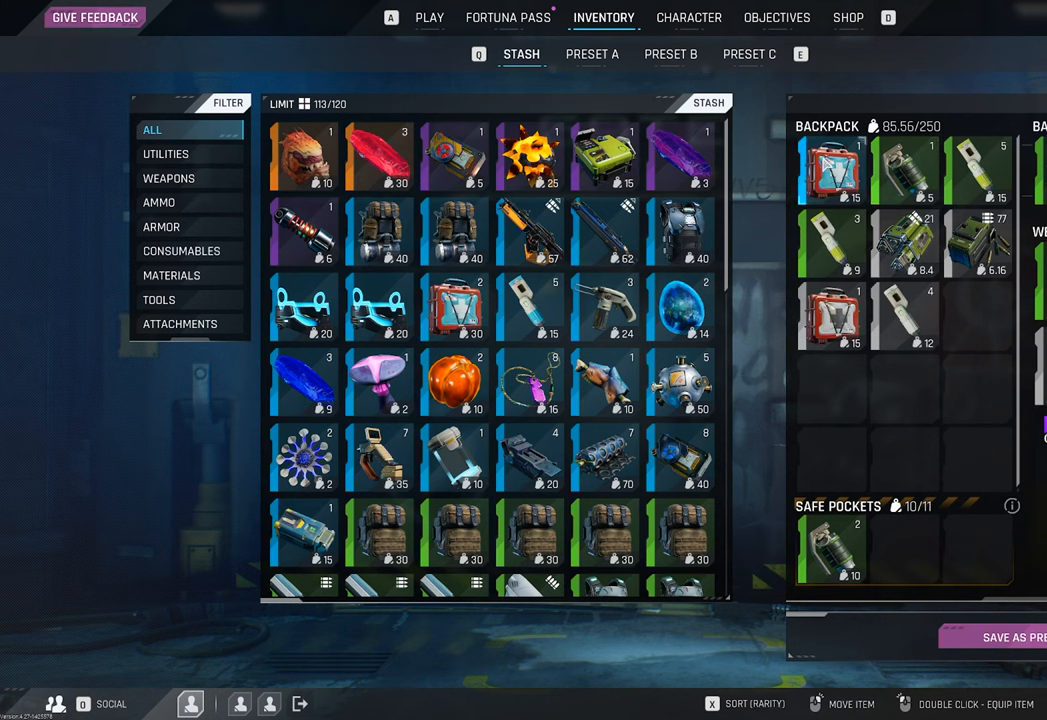
{"keys": [], "mouse": [], "mouse_move": "still", "events": []}
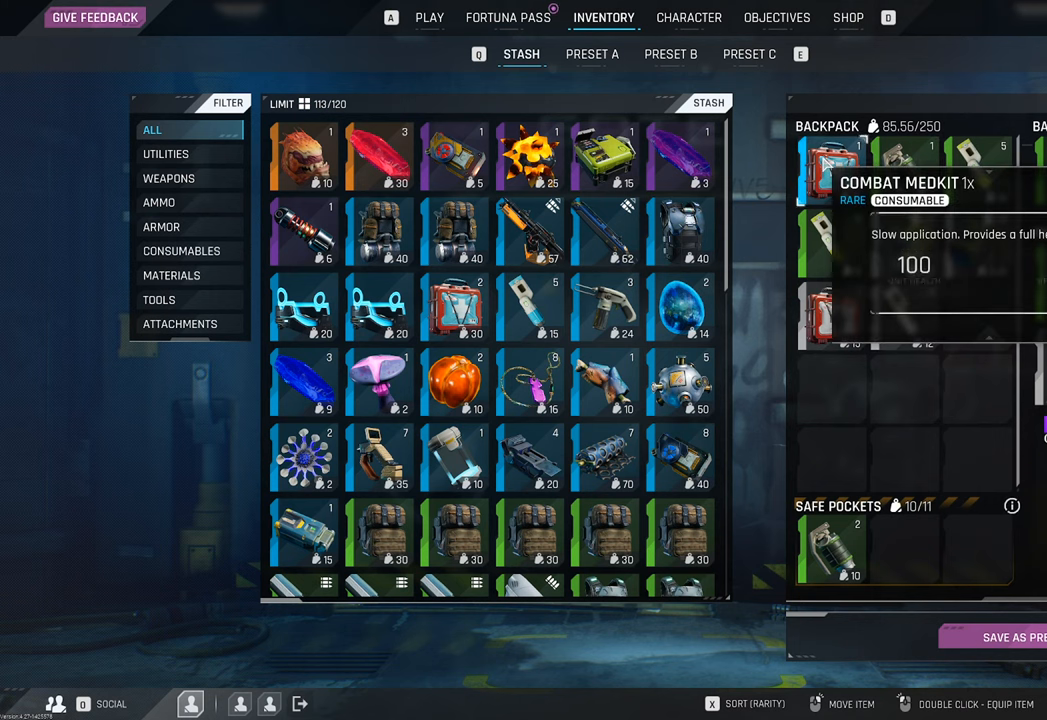
{"keys": [], "mouse": [], "mouse_move": "still", "events": []}
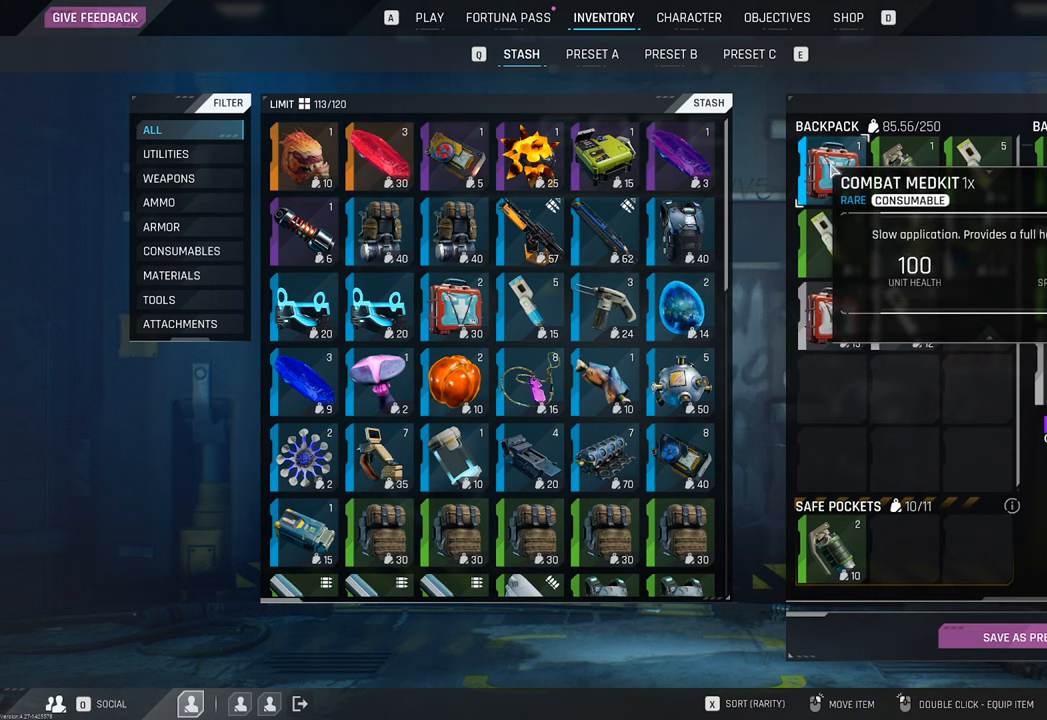
{"keys": [], "mouse": [], "mouse_move": "up-left", "events": []}
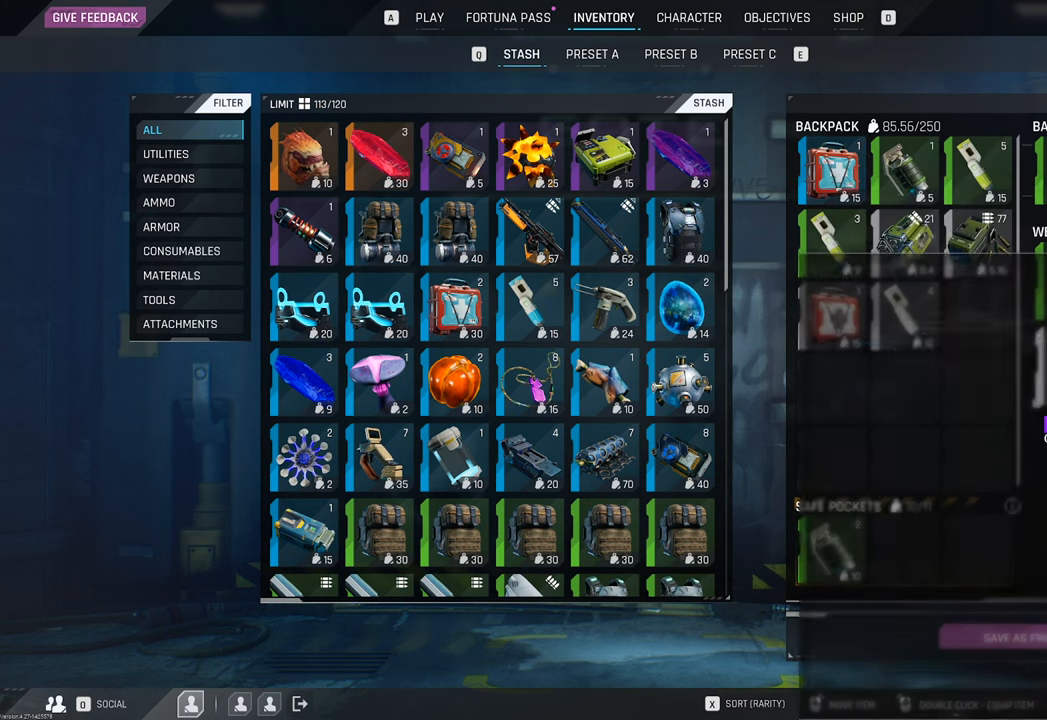
{"keys": [], "mouse": [], "mouse_move": "up-left", "events": []}
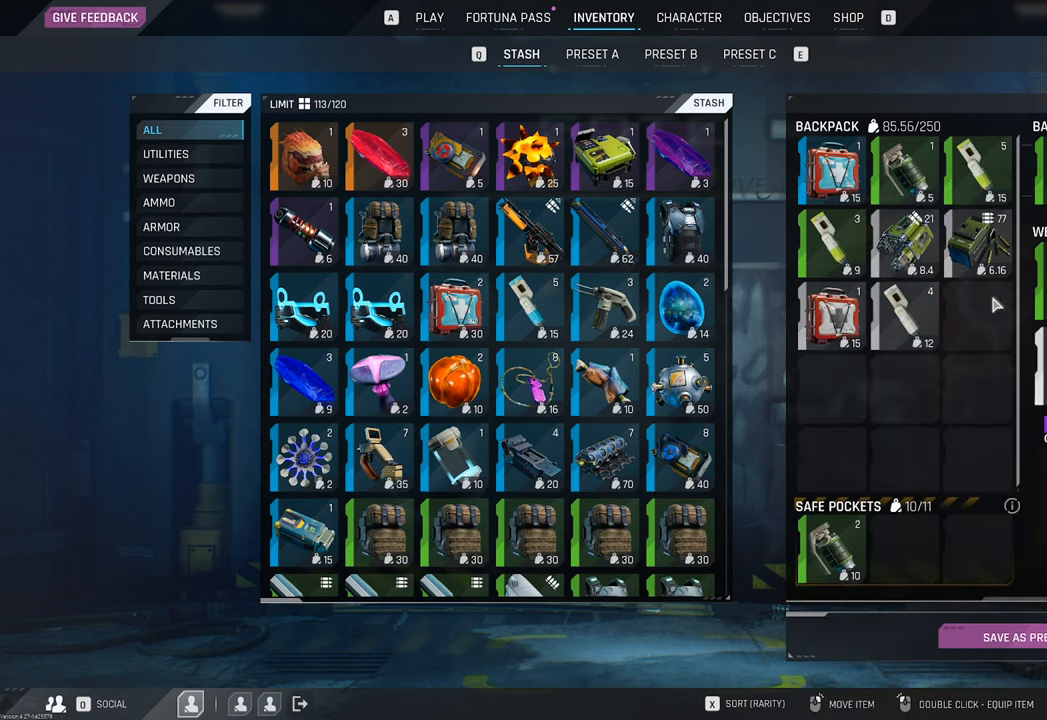
{"keys": [], "mouse": [], "mouse_move": "still", "events": []}
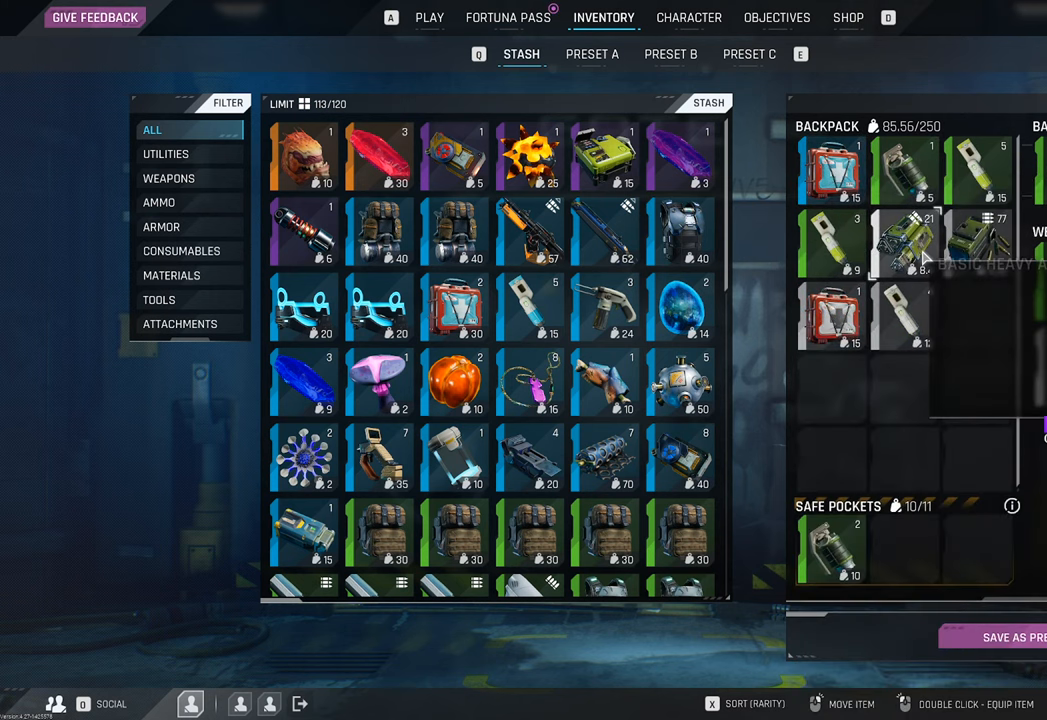
{"keys": [], "mouse": [], "mouse_move": "still", "events": []}
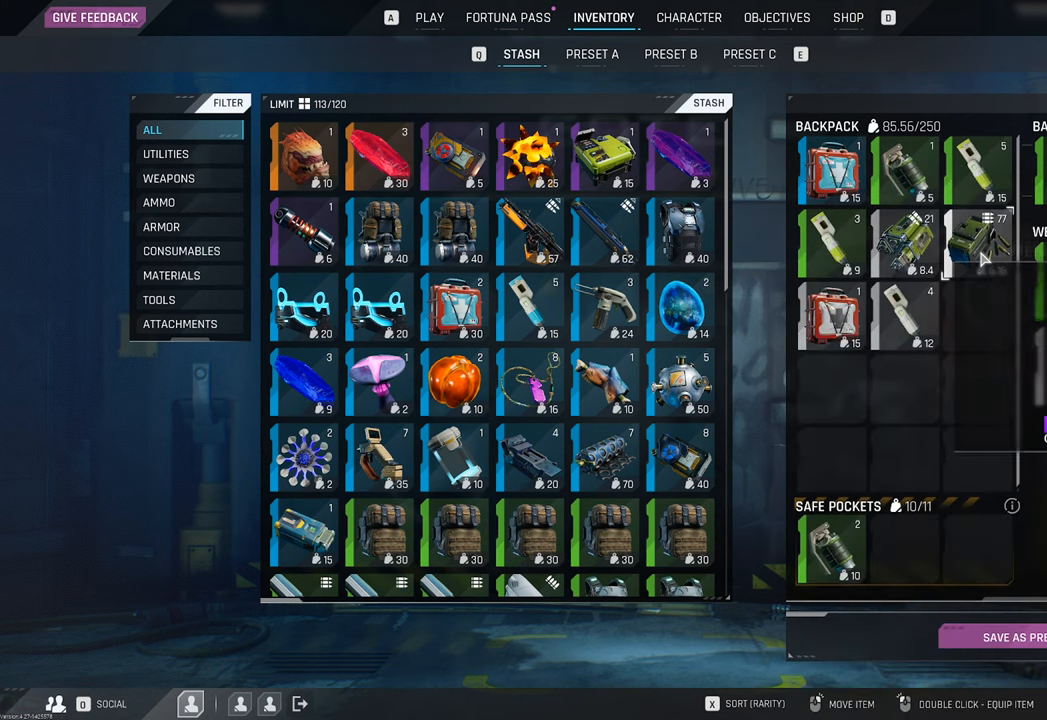
{"keys": [], "mouse": [], "mouse_move": "still", "events": []}
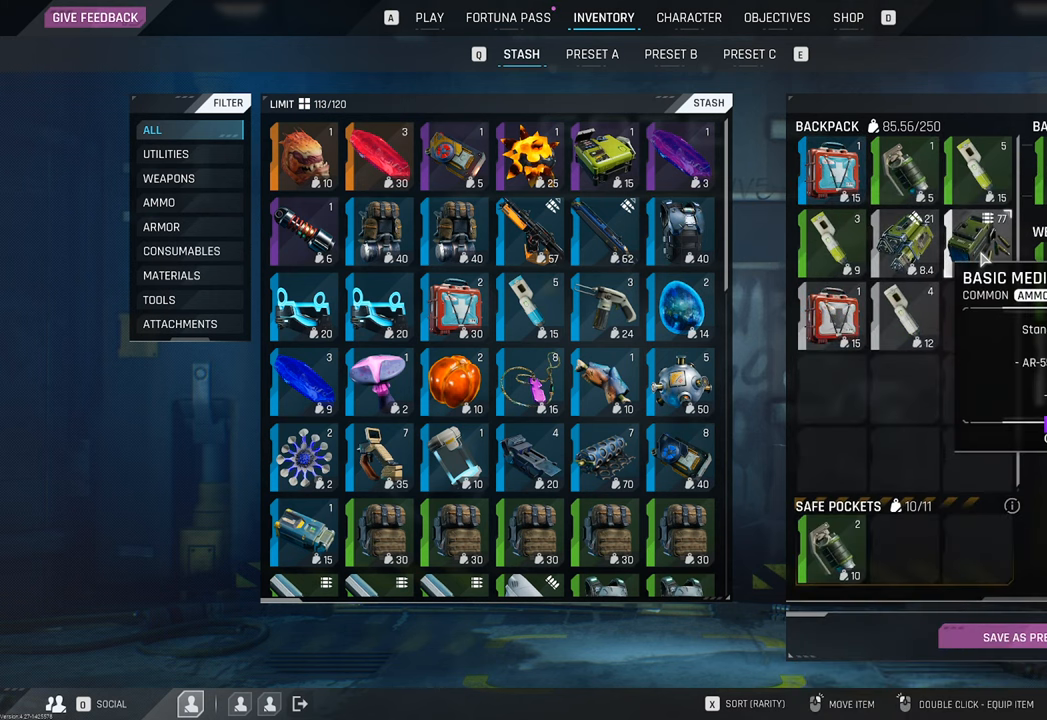
{"keys": [], "mouse": [], "mouse_move": "still", "events": []}
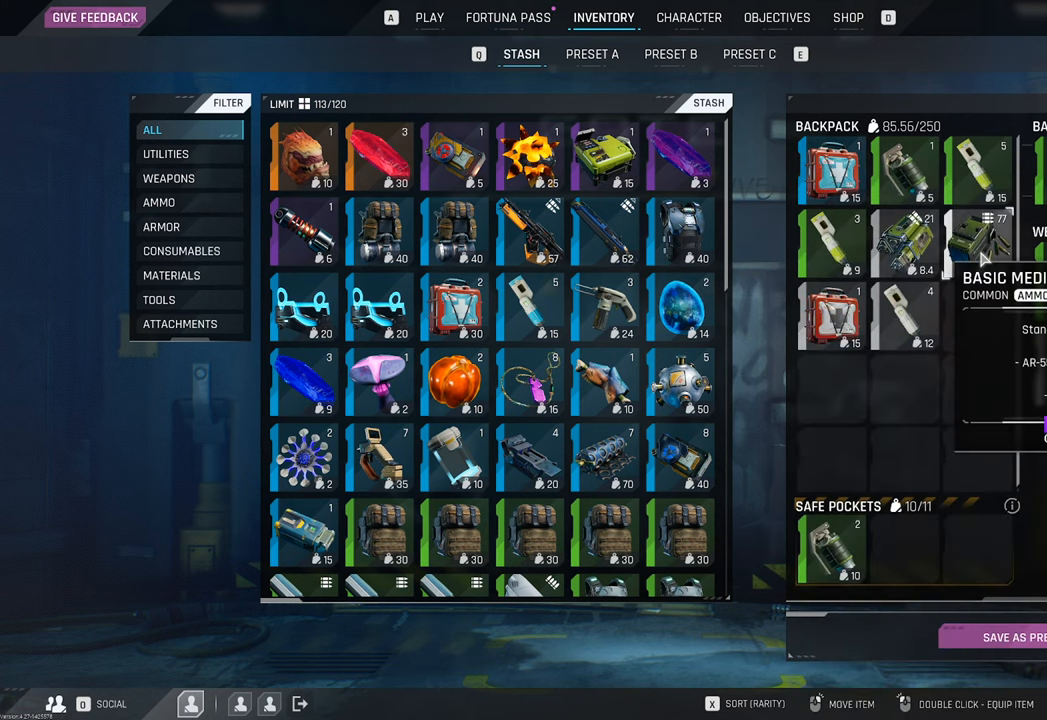
{"keys": [], "mouse": [], "mouse_move": "still", "events": []}